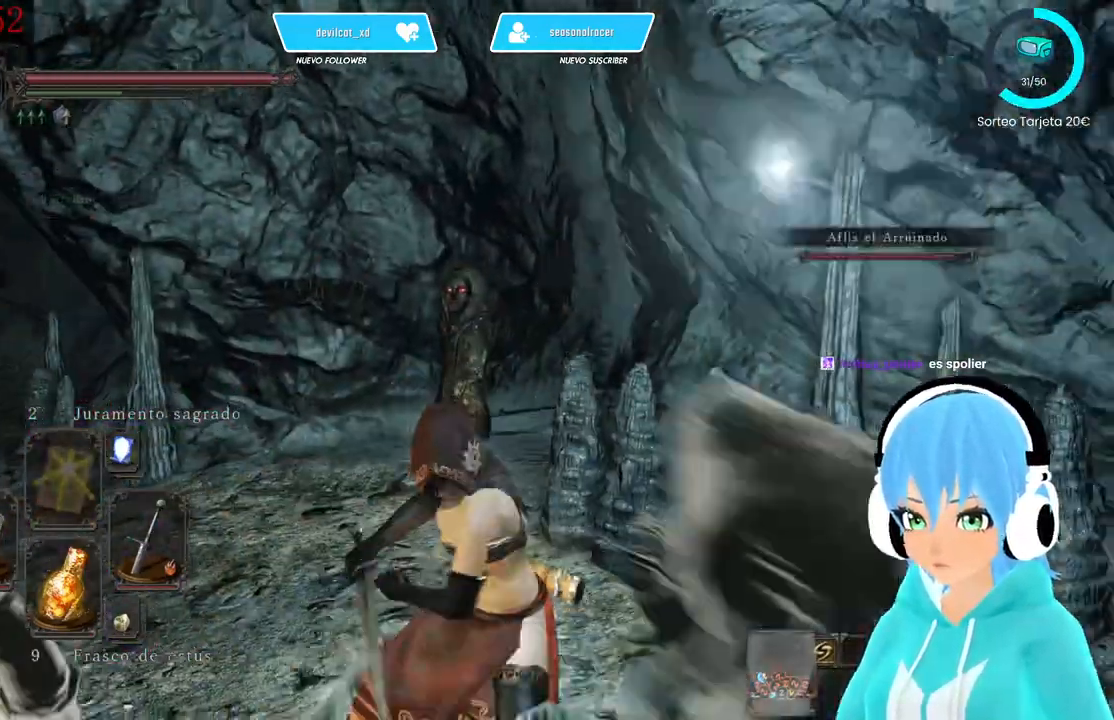
Gameplay with a controller (Xbox layout); each line is a JSON object with the inputs held at the frame after it. "events" lists button and stick changes between this image and that frame as [ms after this image, input, new state], when the widget could be followed in between.
{"buttons": ["L1"], "left_stick": "up-left", "right_stick": "center", "events": [[83, "R3", "down"], [167, "R3", "up"], [333, "L1", "down"], [417, "left_stick", "up-left"]]}
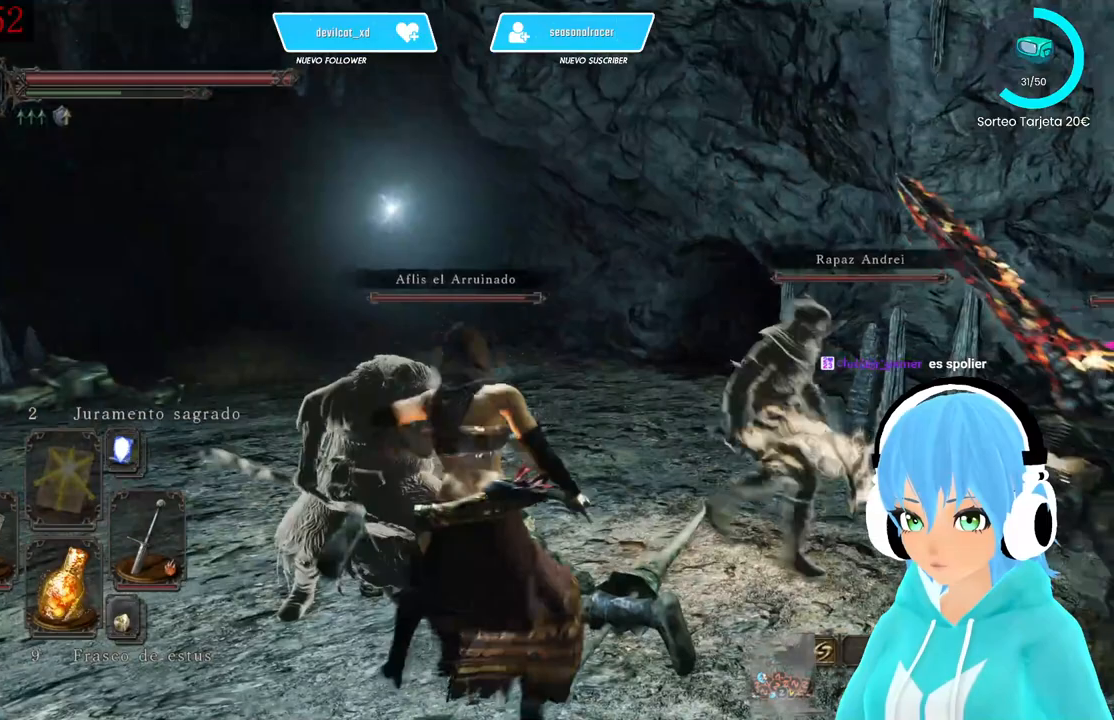
{"buttons": ["L1"], "left_stick": "up", "right_stick": "left", "events": [[83, "left_stick", "up"], [417, "right_stick", "left"]]}
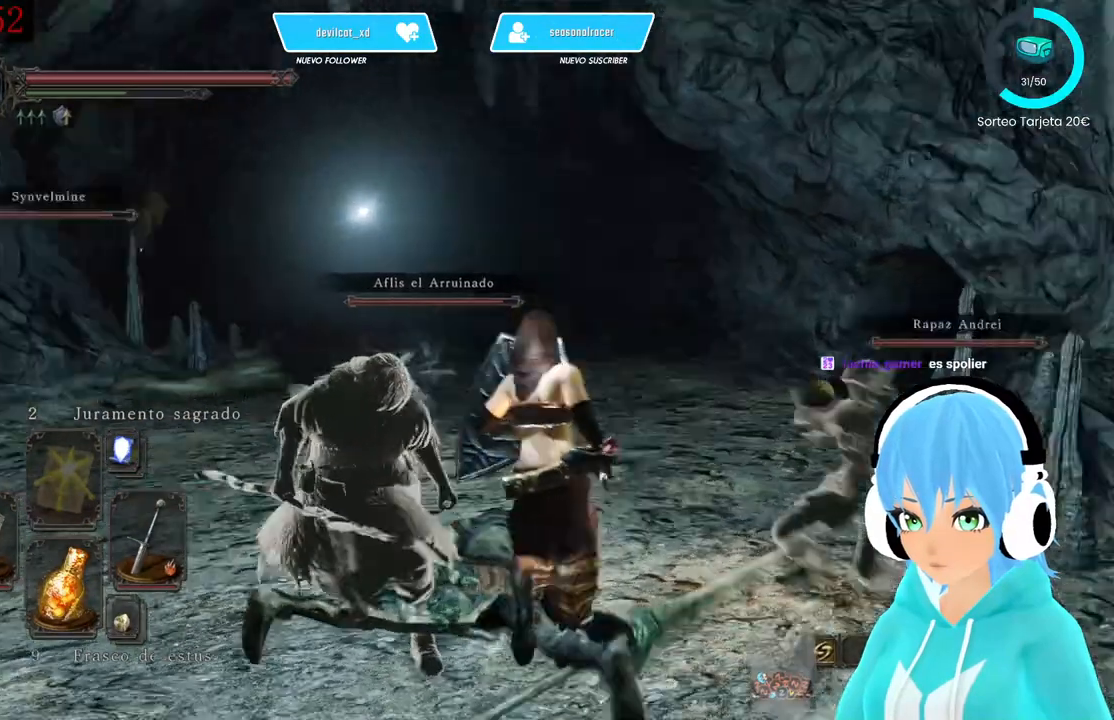
{"buttons": ["L1"], "left_stick": "up", "right_stick": "center", "events": [[83, "right_stick", "right"], [250, "right_stick", "center"]]}
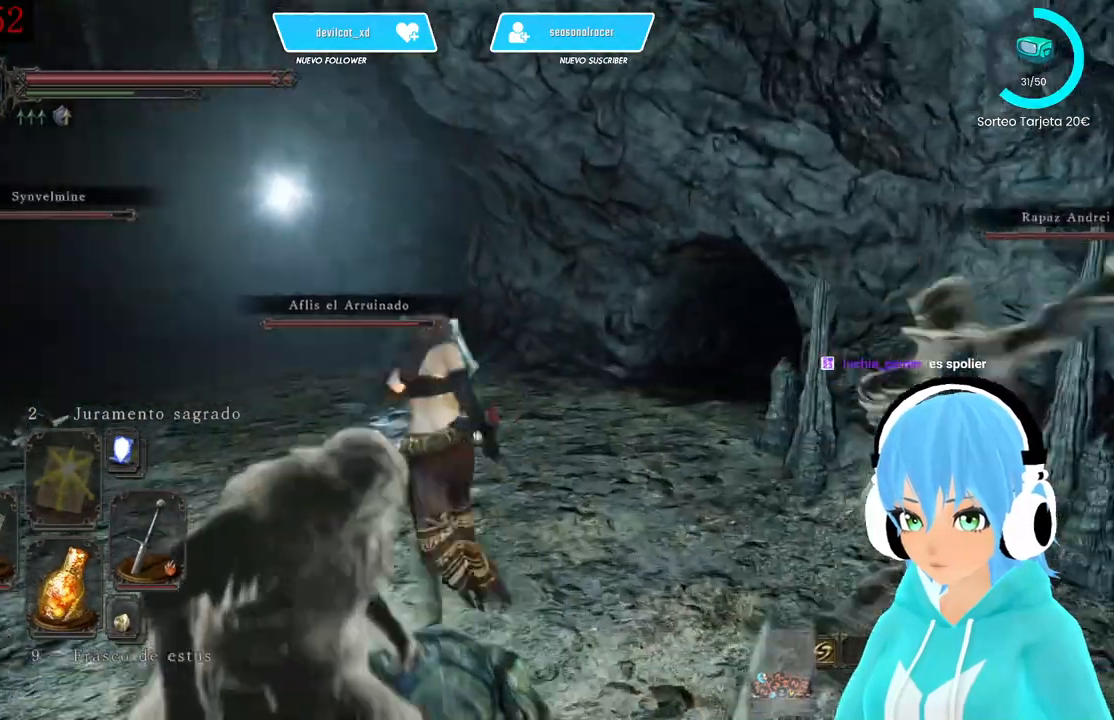
{"buttons": ["L1"], "left_stick": "up-right", "right_stick": "right", "events": [[83, "right_stick", "right"], [417, "left_stick", "up-right"]]}
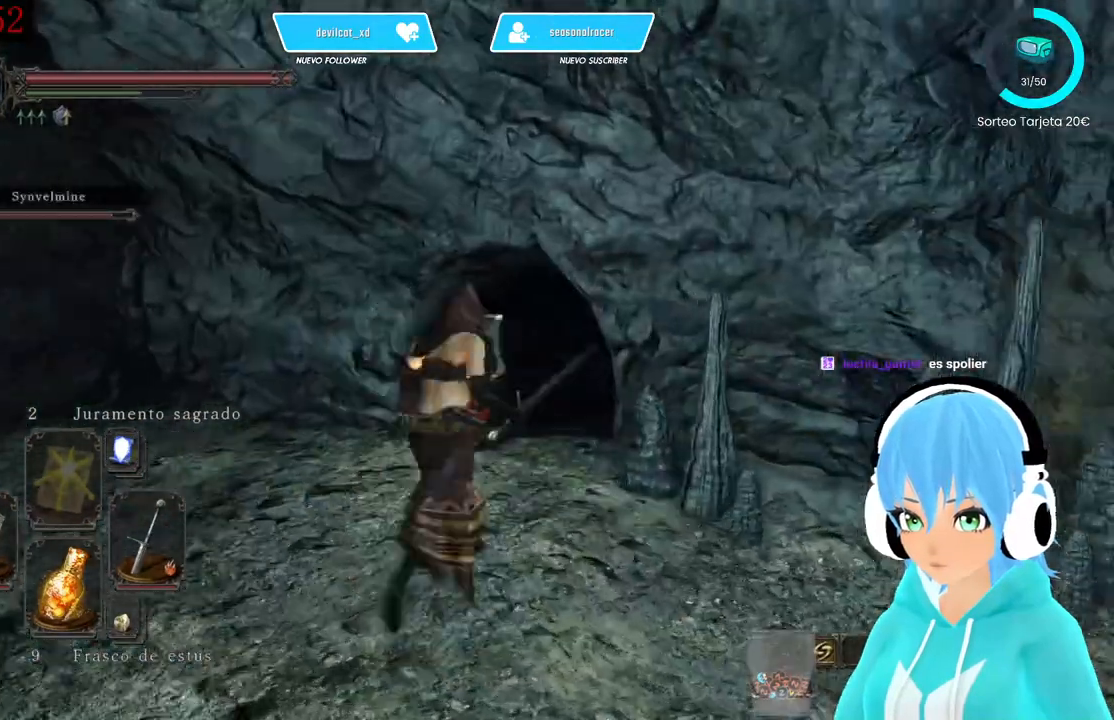
{"buttons": ["L1"], "left_stick": "up-right", "right_stick": "right", "events": [[167, "left_stick", "right"], [417, "left_stick", "up-right"]]}
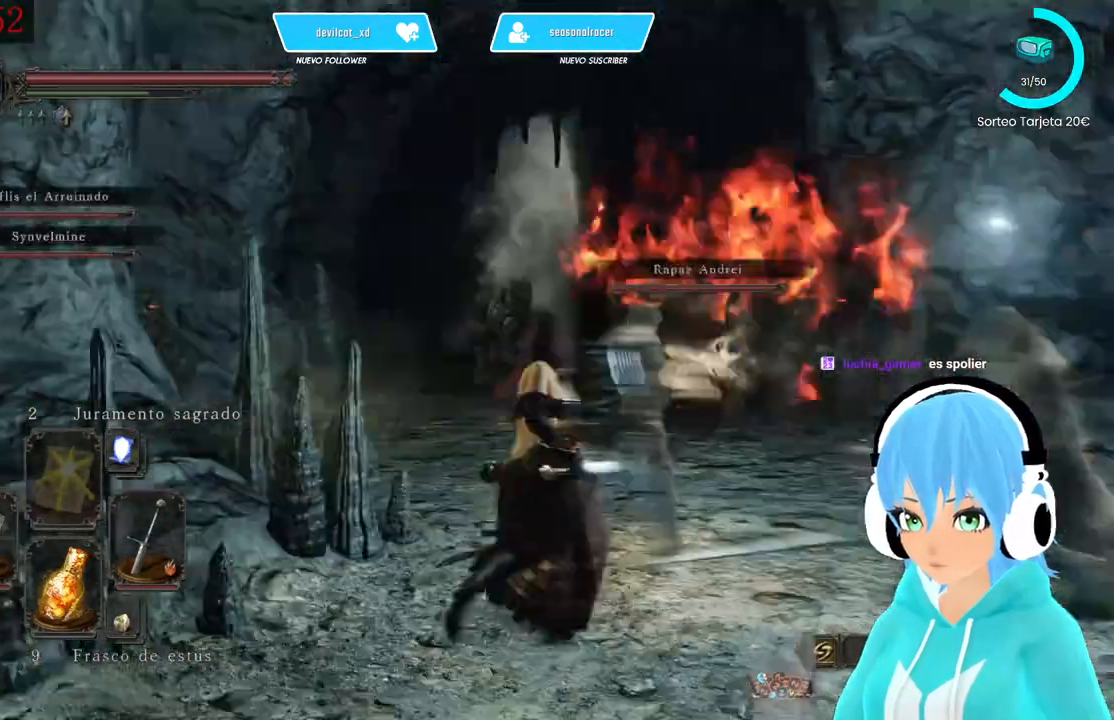
{"buttons": ["L1"], "left_stick": "up-right", "right_stick": "right", "events": []}
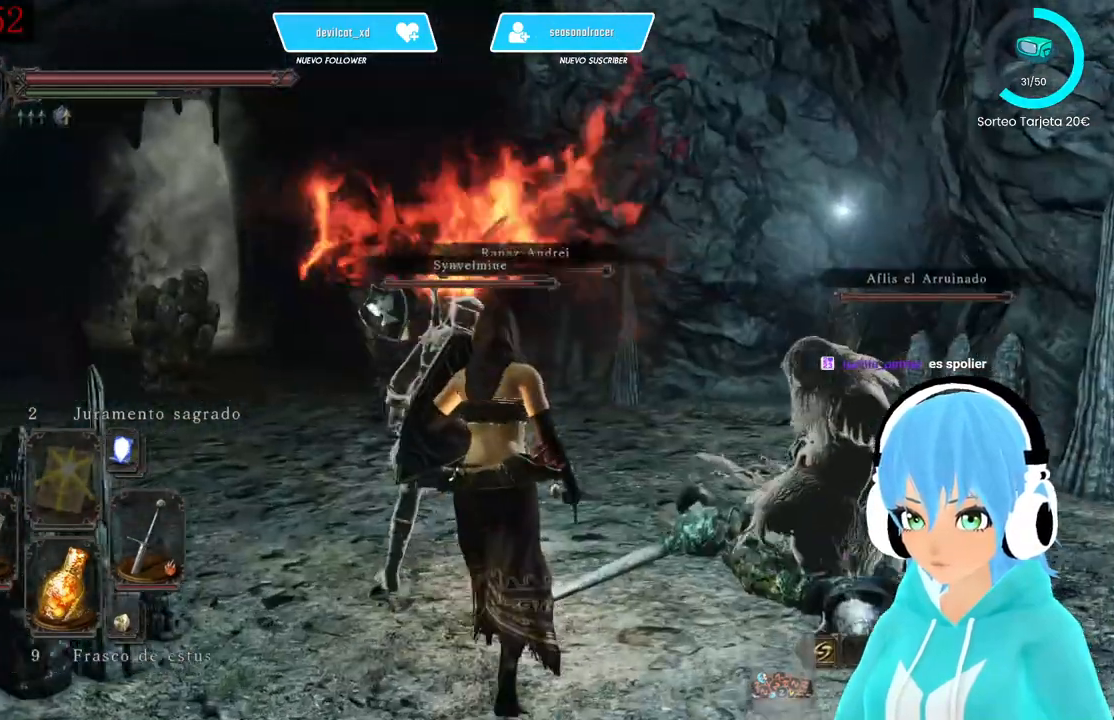
{"buttons": ["L1"], "left_stick": "up-left", "right_stick": "center", "events": [[83, "left_stick", "up"], [167, "right_stick", "down-left"], [333, "left_stick", "up-left"], [333, "right_stick", "center"]]}
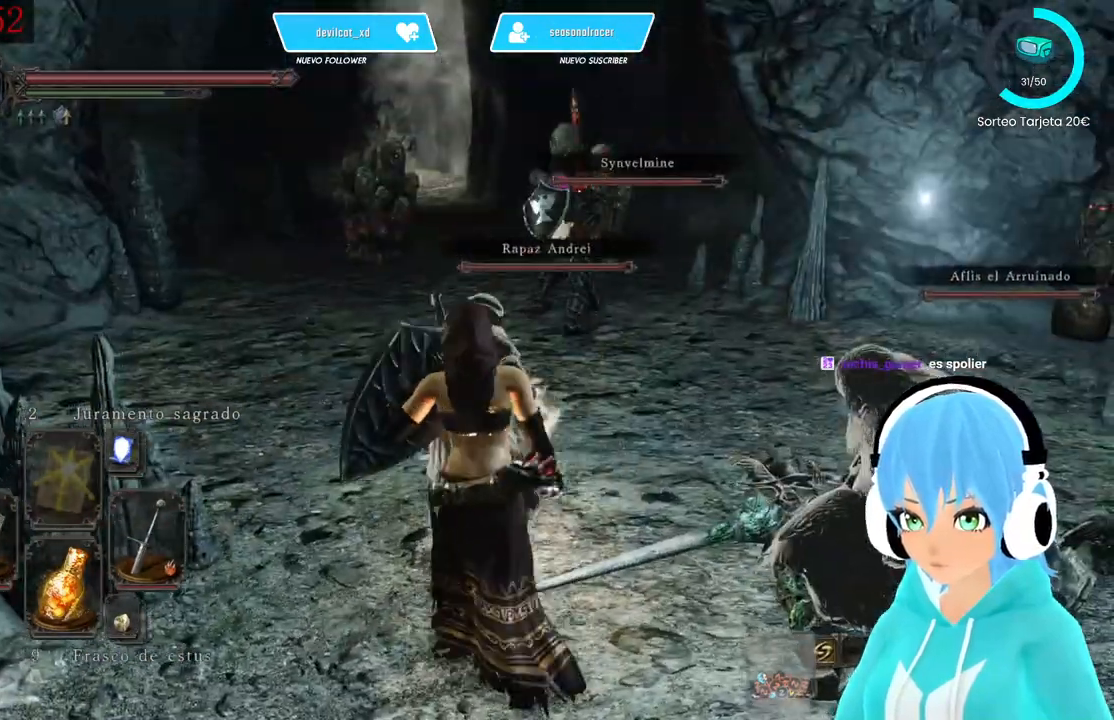
{"buttons": ["L1"], "left_stick": "up-left", "right_stick": "center", "events": []}
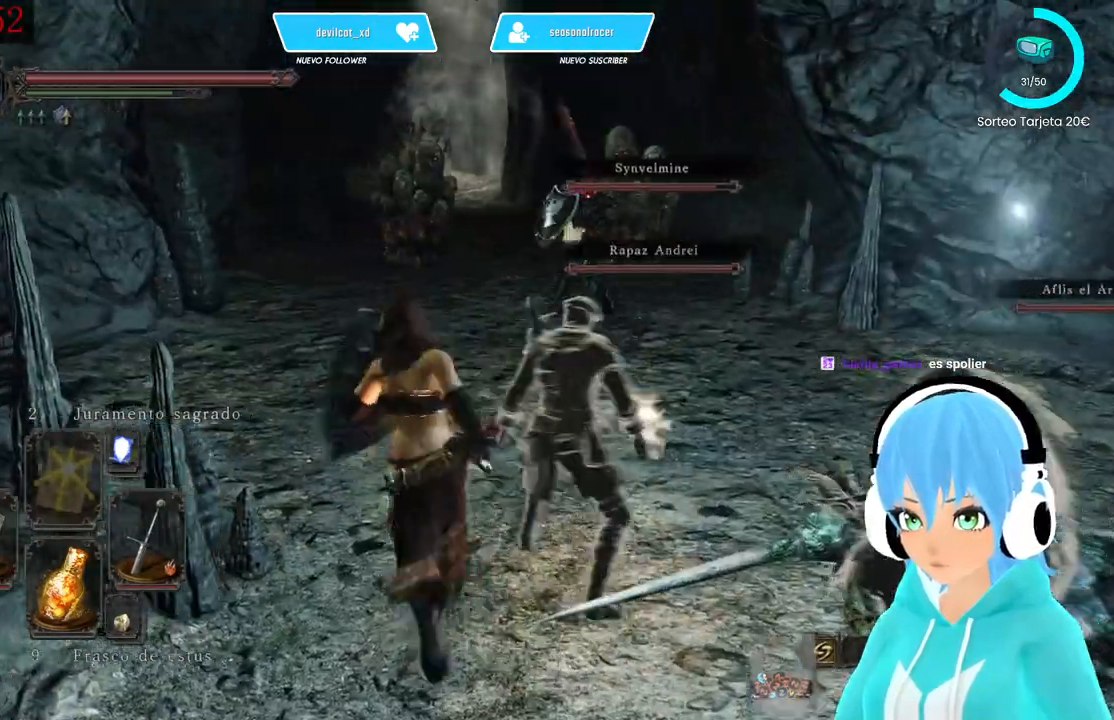
{"buttons": ["L1"], "left_stick": "up", "right_stick": "center", "events": [[167, "right_stick", "down-left"], [333, "left_stick", "up"], [333, "right_stick", "center"]]}
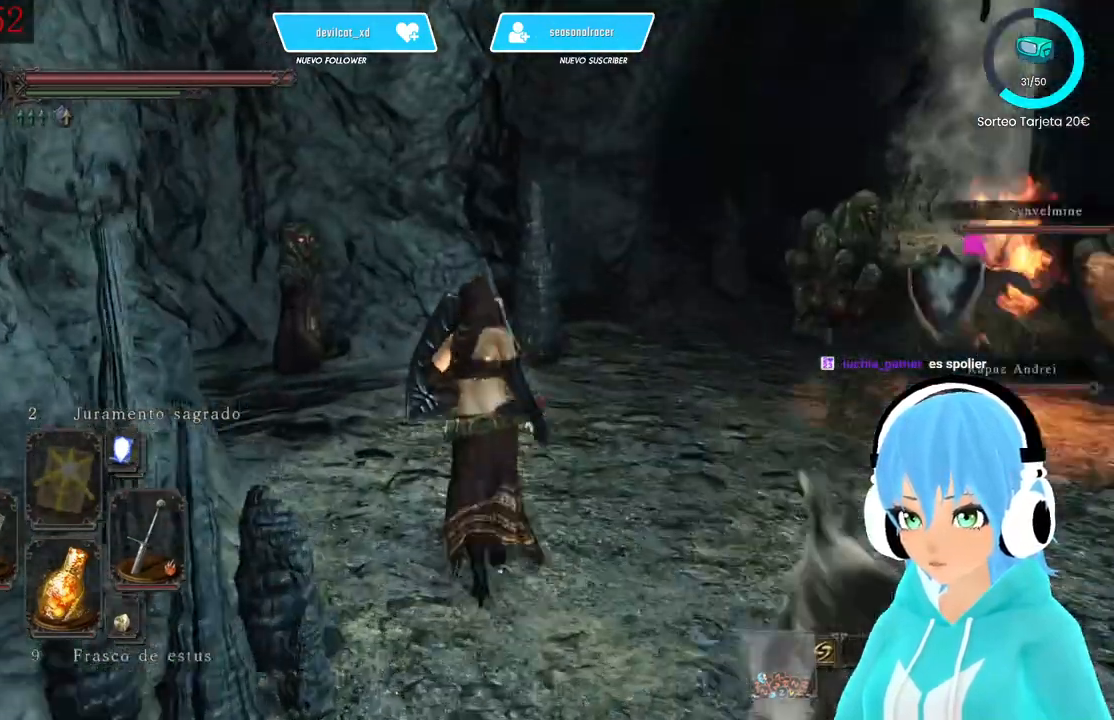
{"buttons": ["L1"], "left_stick": "up-left", "right_stick": "center", "events": [[167, "left_stick", "up-left"], [333, "R1", "down"], [417, "R1", "up"]]}
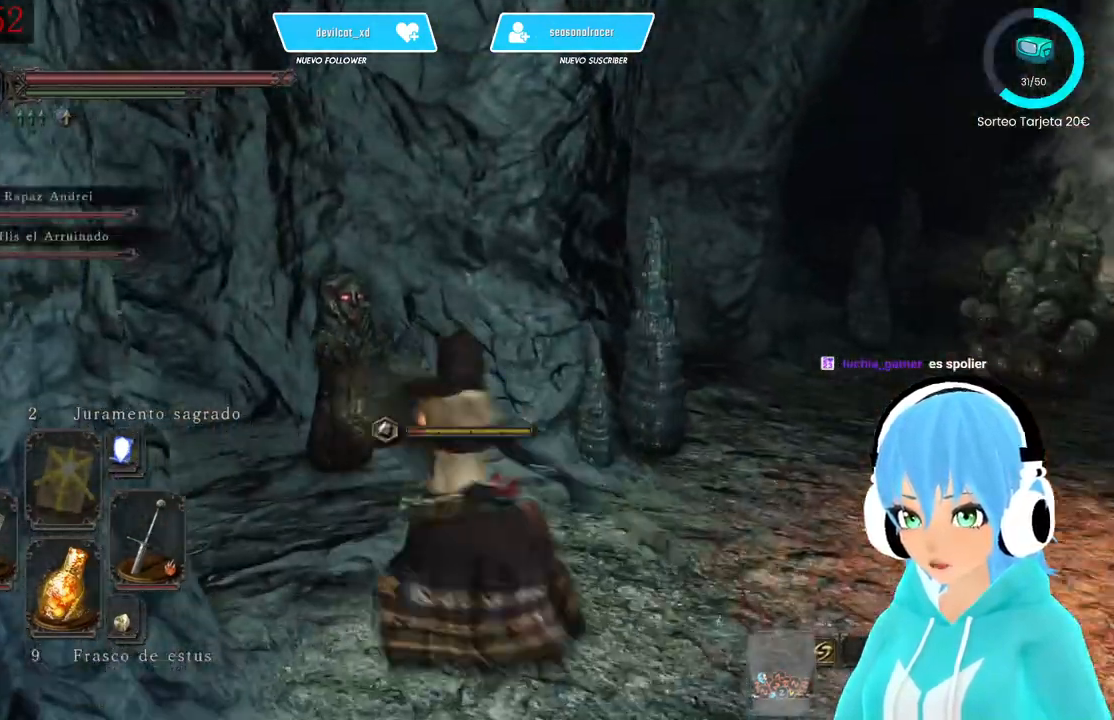
{"buttons": ["L1"], "left_stick": "center", "right_stick": "center", "events": [[167, "right_stick", "down-left"], [417, "left_stick", "center"], [500, "right_stick", "center"]]}
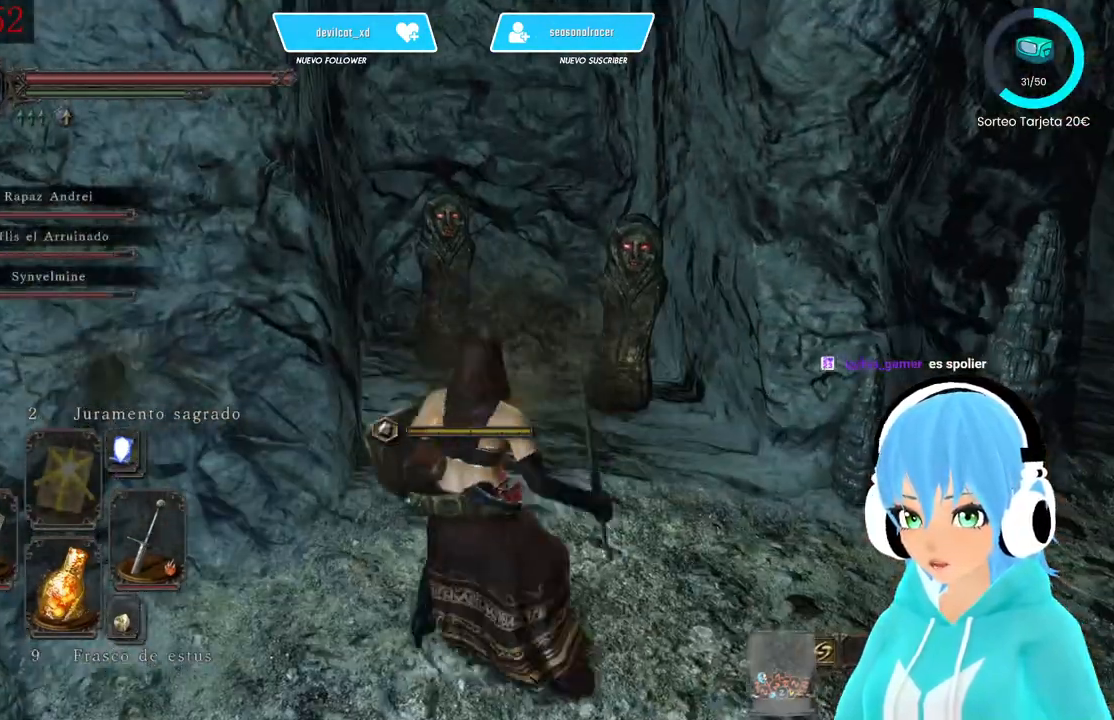
{"buttons": ["L1", "R1"], "left_stick": "up", "right_stick": "center", "events": [[83, "left_stick", "up"], [500, "R1", "down"]]}
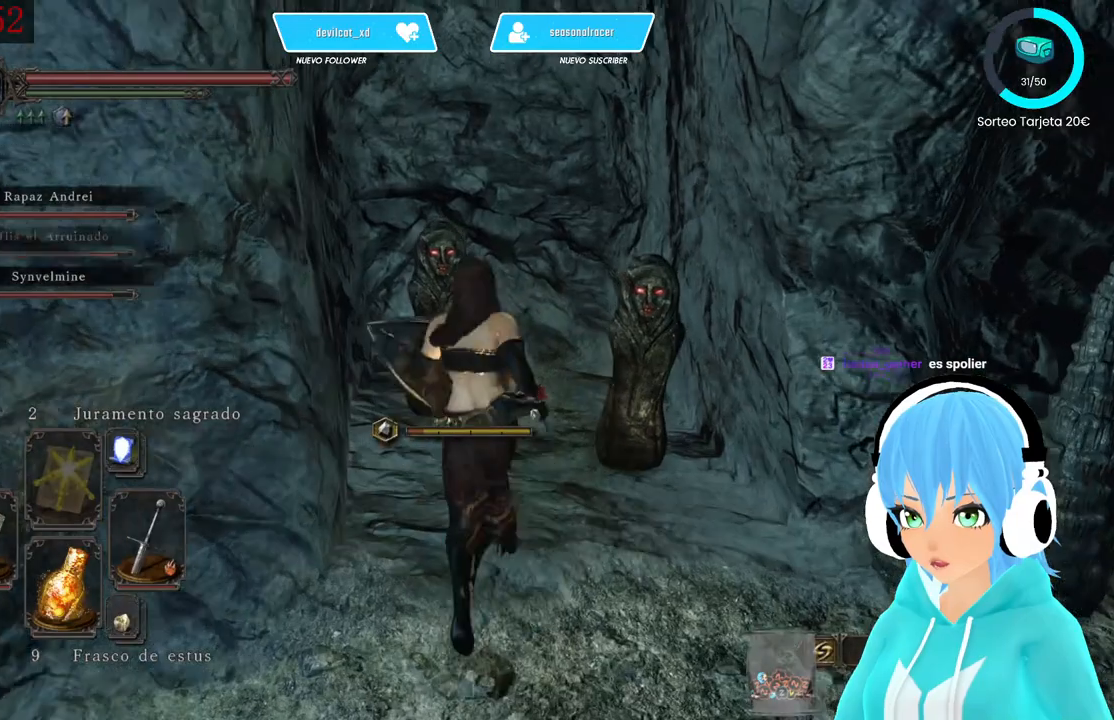
{"buttons": ["L1"], "left_stick": "up-right", "right_stick": "center", "events": [[83, "R1", "up"], [250, "left_stick", "up-right"]]}
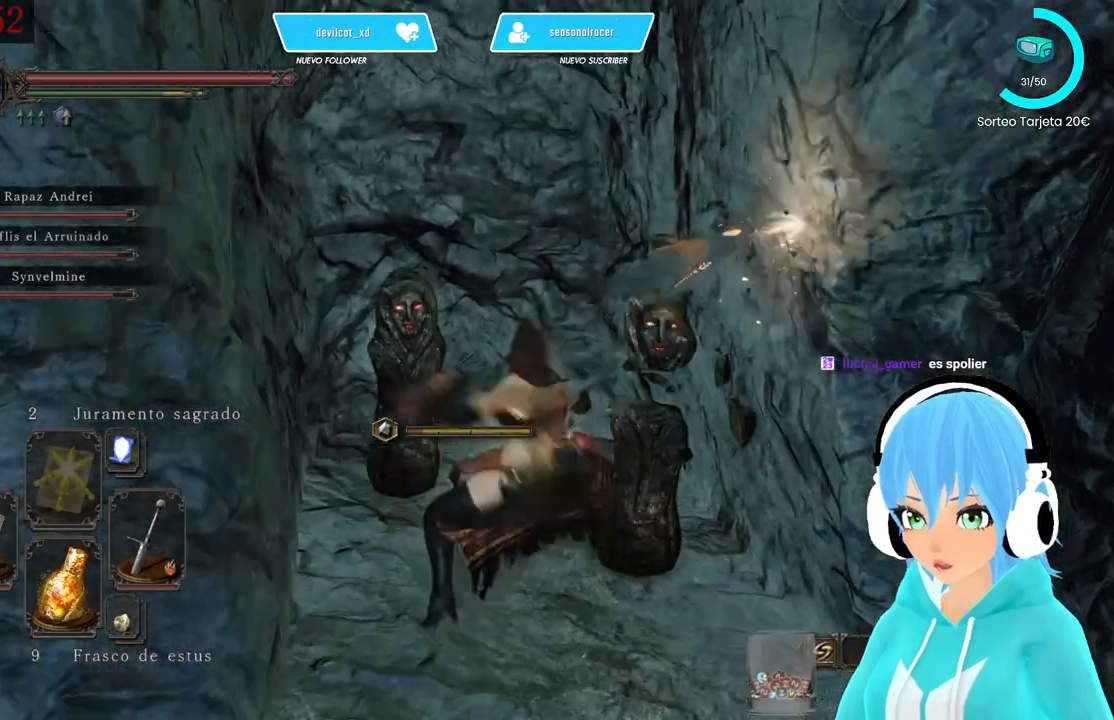
{"buttons": [], "left_stick": "up-left", "right_stick": "right", "events": [[167, "left_stick", "center"], [417, "left_stick", "up-left"], [500, "L1", "up"], [500, "right_stick", "right"]]}
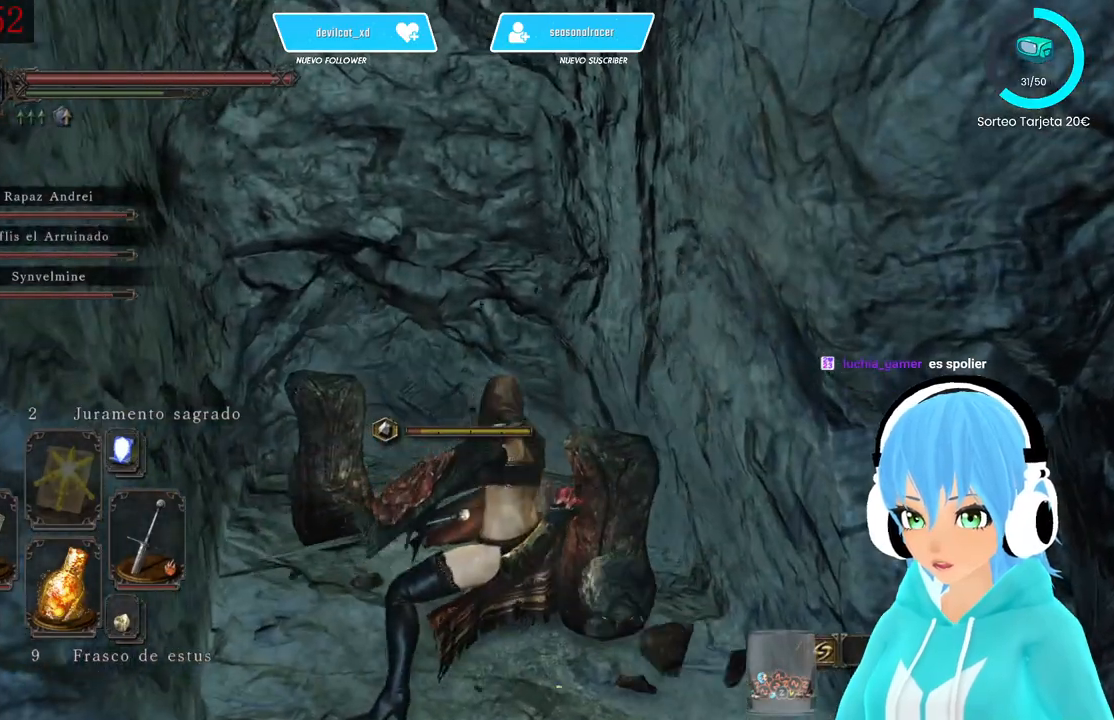
{"buttons": [], "left_stick": "up", "right_stick": "right", "events": [[83, "left_stick", "up"]]}
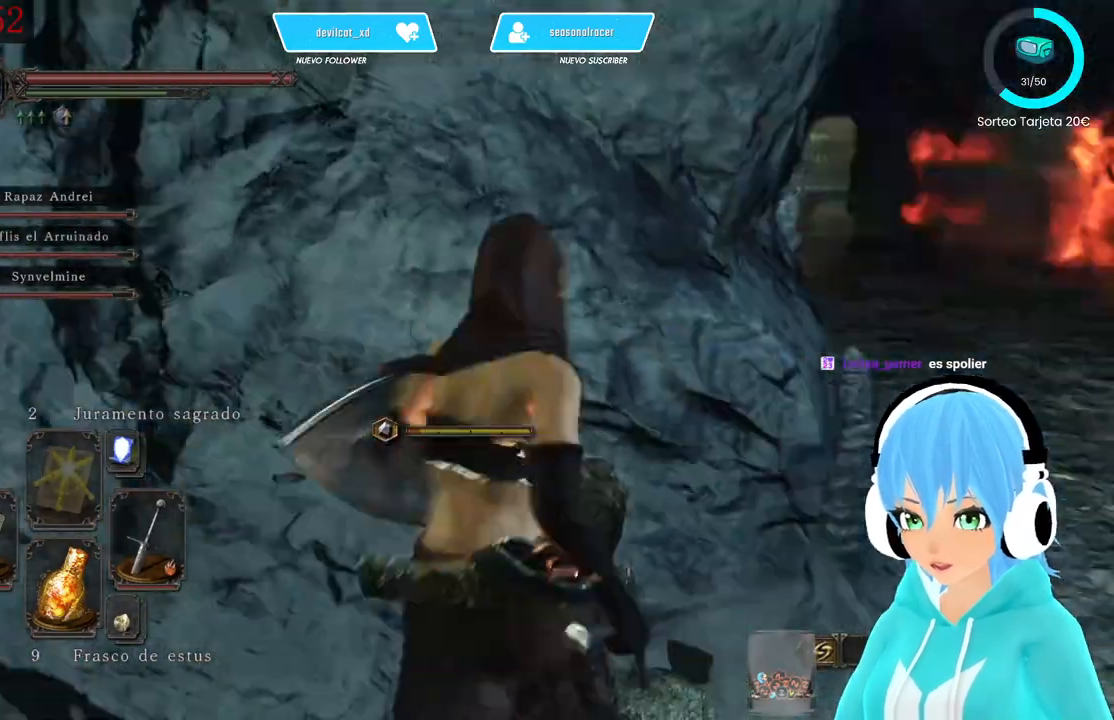
{"buttons": [], "left_stick": "up", "right_stick": "center", "events": [[167, "right_stick", "center"], [417, "right_stick", "up-right"], [500, "right_stick", "center"]]}
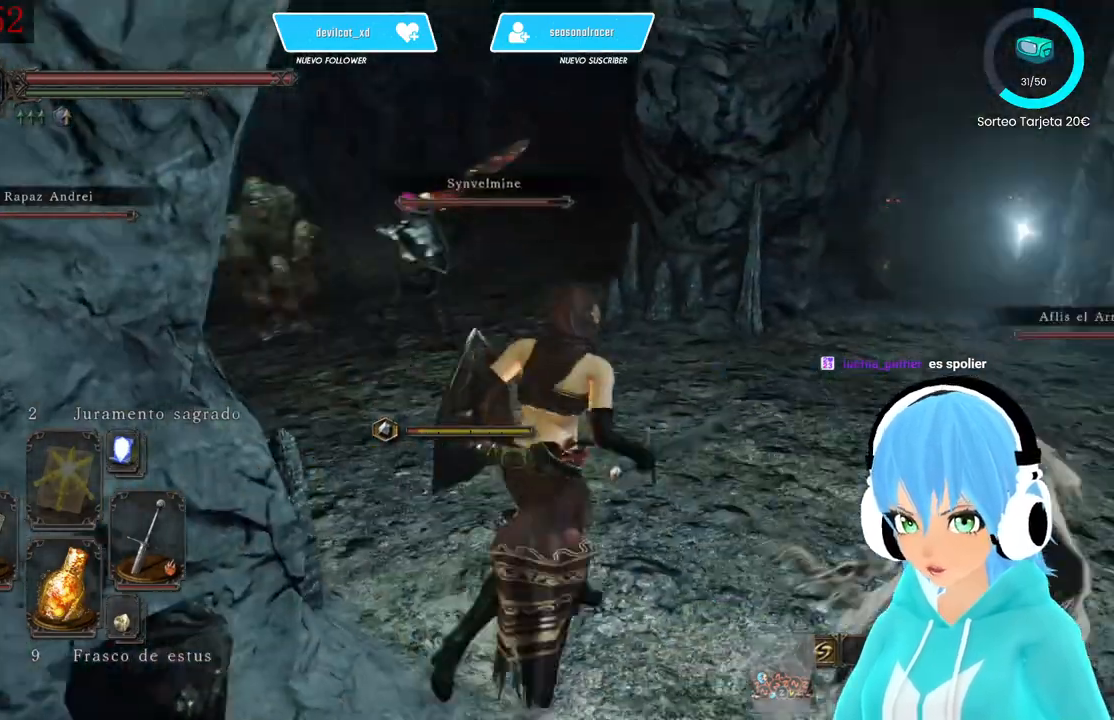
{"buttons": [], "left_stick": "up", "right_stick": "center", "events": [[250, "right_stick", "left"], [500, "right_stick", "center"]]}
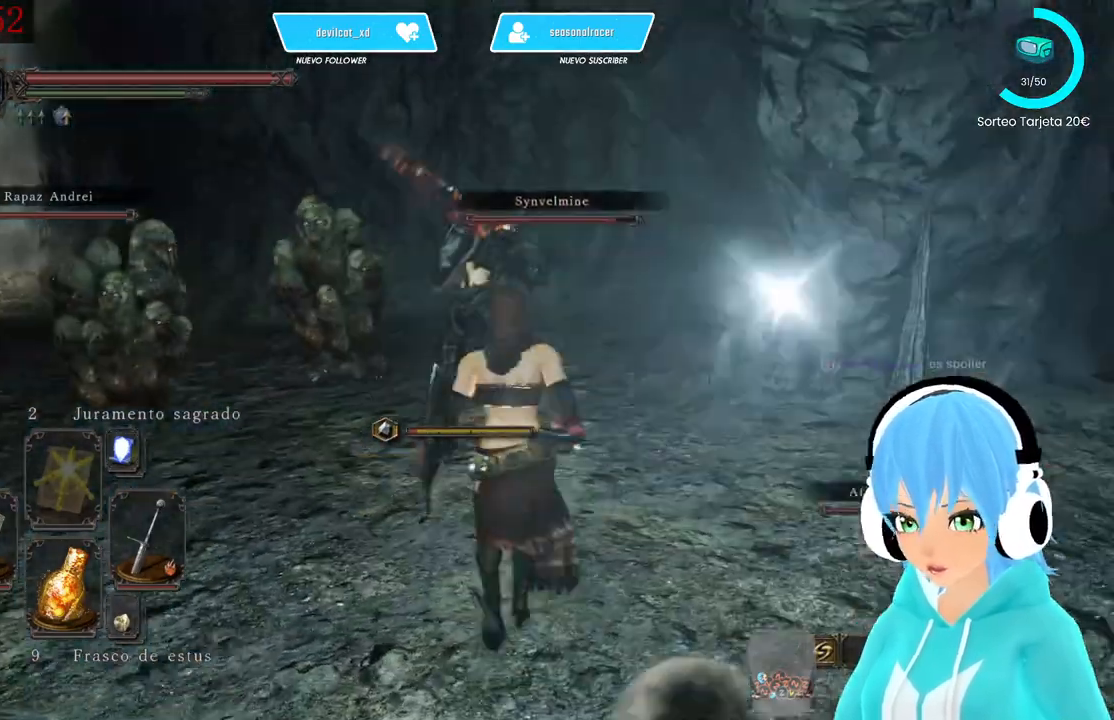
{"buttons": ["L1"], "left_stick": "up", "right_stick": "center", "events": [[250, "right_stick", "left"], [333, "L1", "down"], [333, "right_stick", "center"]]}
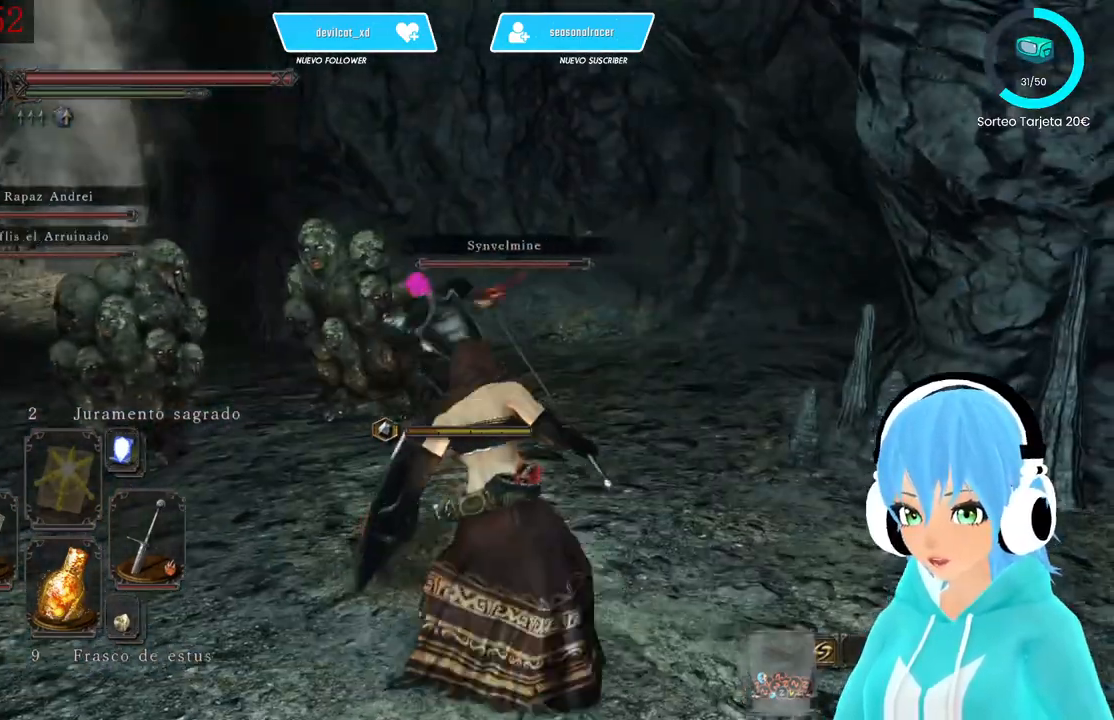
{"buttons": ["L1"], "left_stick": "up-right", "right_stick": "right", "events": [[167, "left_stick", "up-right"], [167, "right_stick", "right"]]}
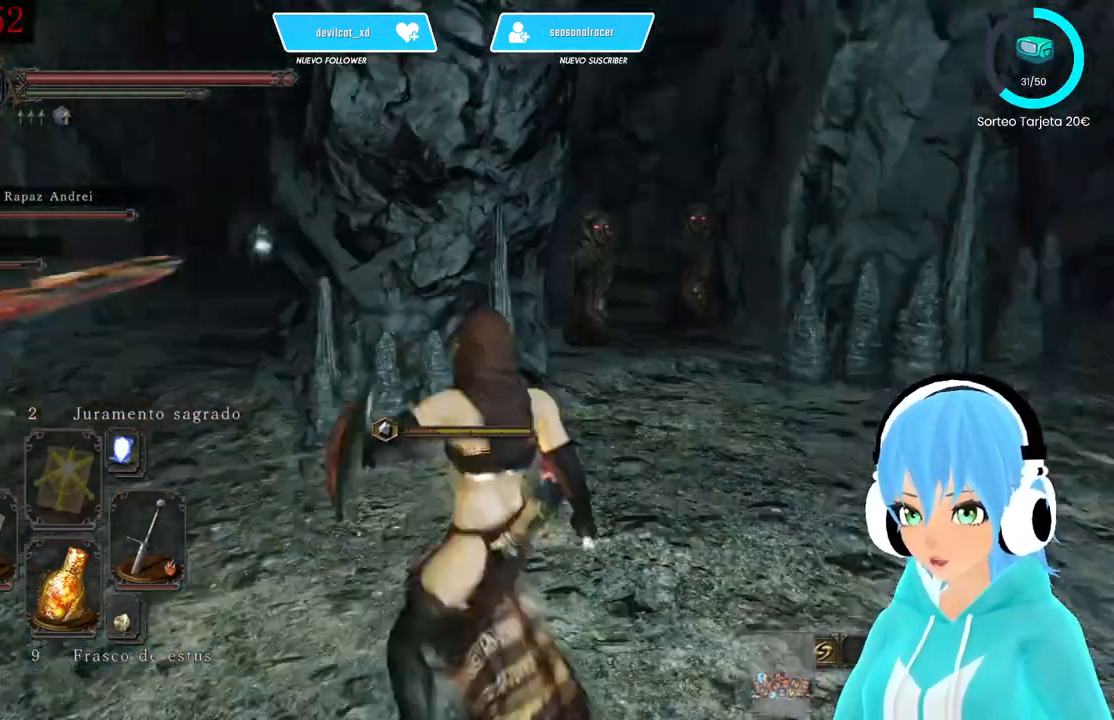
{"buttons": ["L1"], "left_stick": "up-right", "right_stick": "right", "events": []}
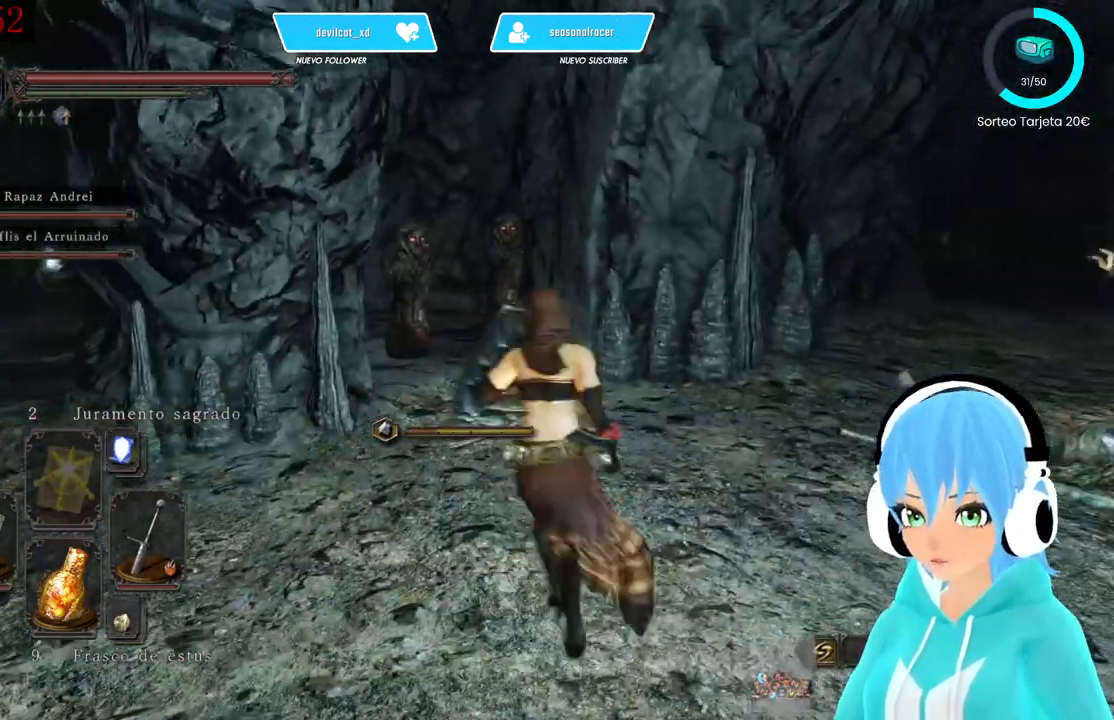
{"buttons": ["L1"], "left_stick": "up", "right_stick": "right", "events": [[83, "left_stick", "up"]]}
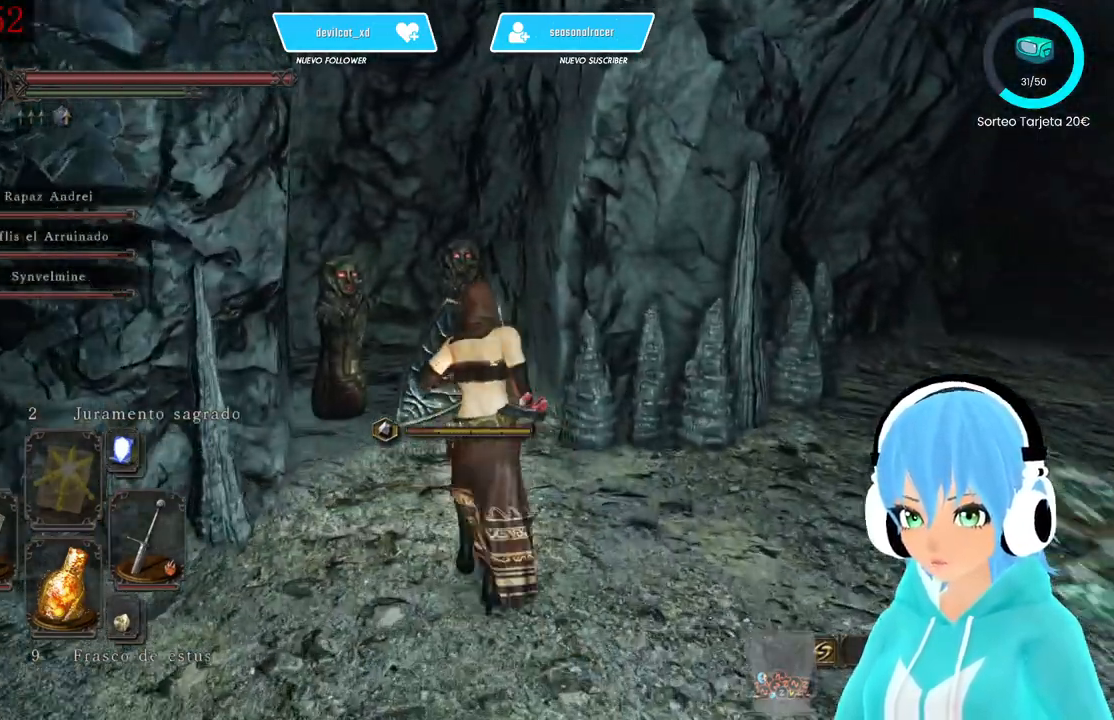
{"buttons": ["L1"], "left_stick": "up-left", "right_stick": "center", "events": [[83, "left_stick", "up-left"], [167, "right_stick", "center"], [250, "R1", "down"], [417, "R1", "up"]]}
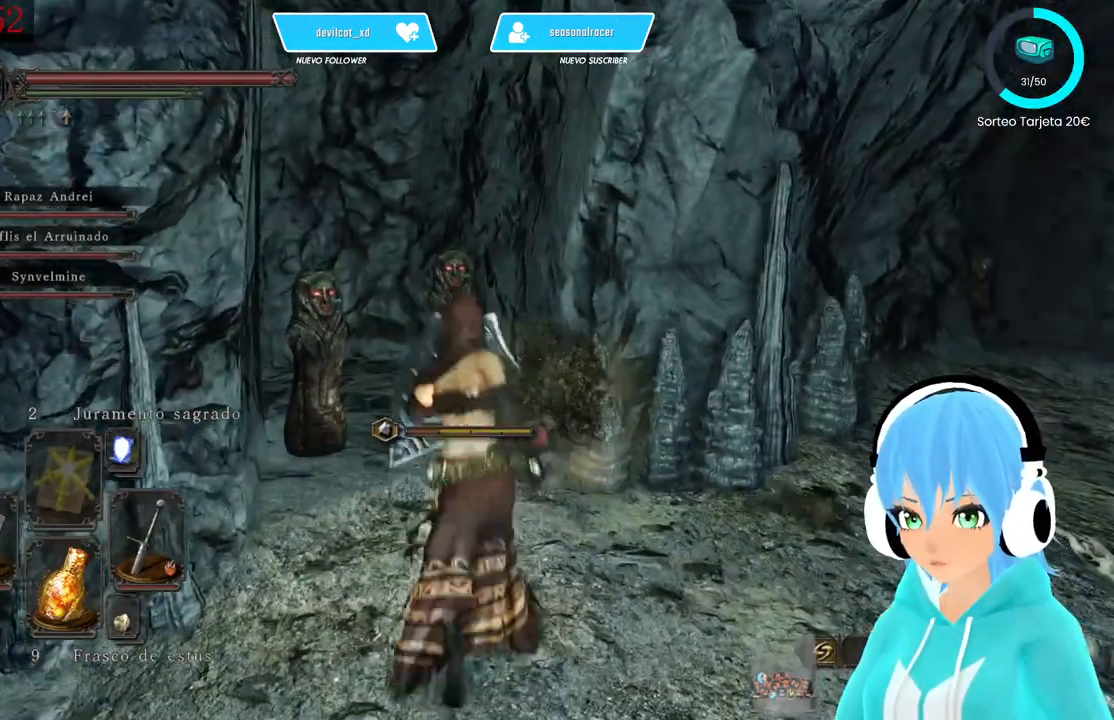
{"buttons": ["L1"], "left_stick": "up-left", "right_stick": "center", "events": [[333, "R1", "down"], [417, "R1", "up"]]}
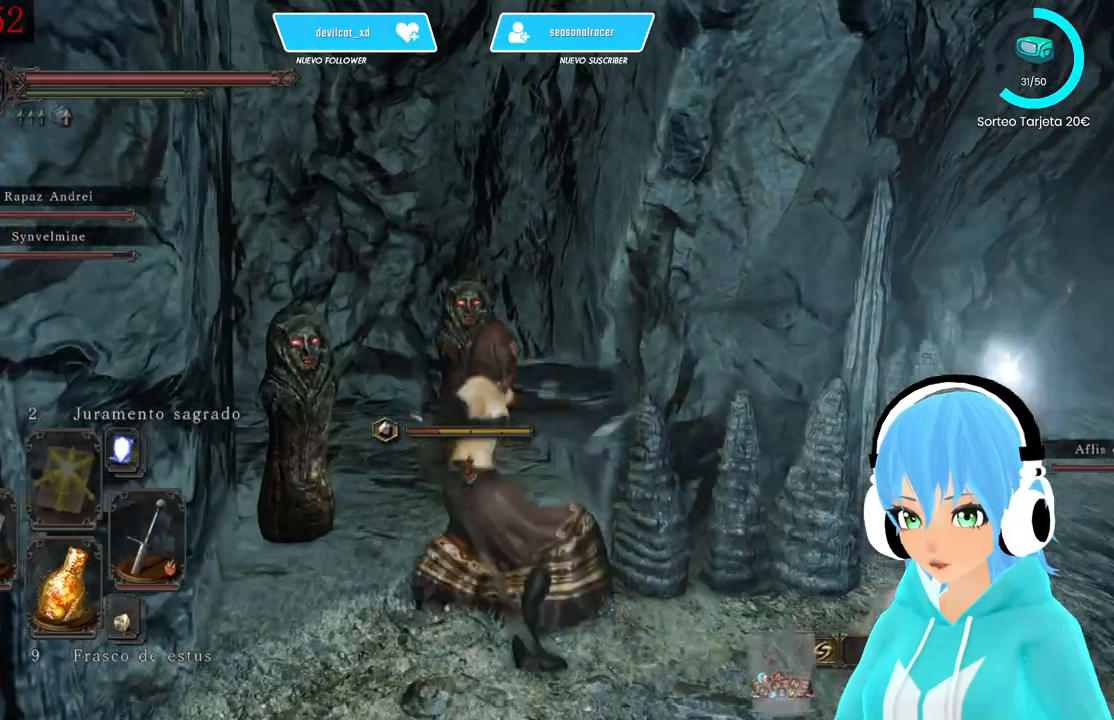
{"buttons": ["L1"], "left_stick": "up-left", "right_stick": "center", "events": []}
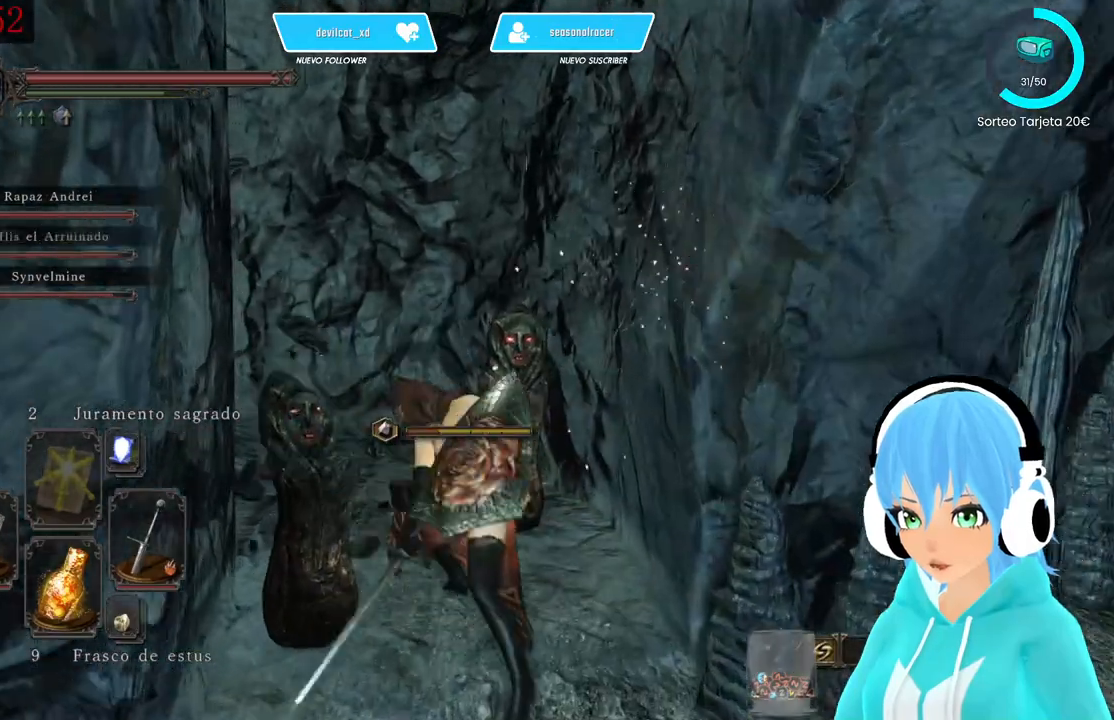
{"buttons": ["L1"], "left_stick": "up-right", "right_stick": "center", "events": [[333, "R1", "down"], [333, "left_stick", "up-right"], [417, "R1", "up"]]}
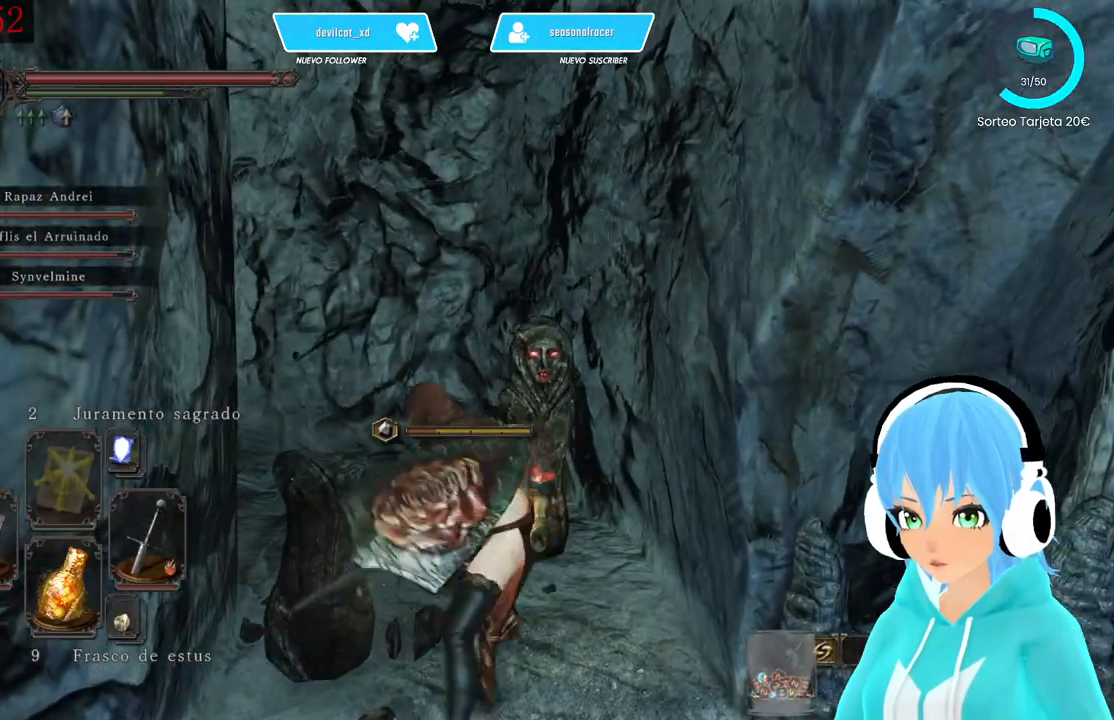
{"buttons": ["L1"], "left_stick": "up", "right_stick": "center", "events": [[417, "left_stick", "up"]]}
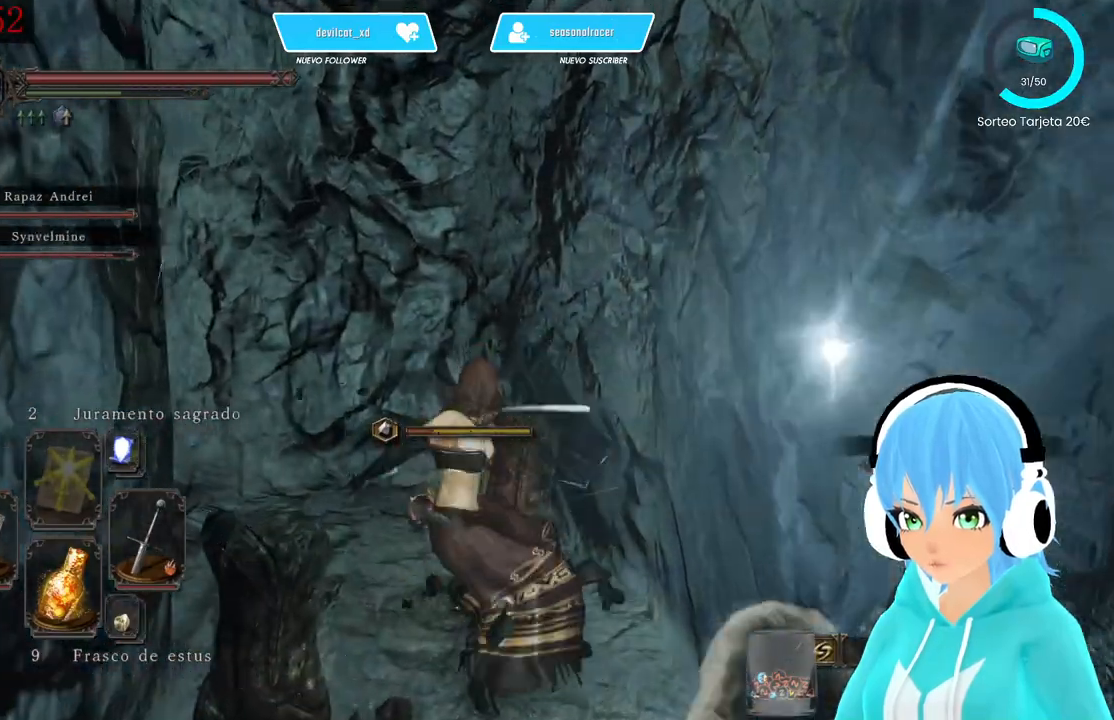
{"buttons": [], "left_stick": "center", "right_stick": "left", "events": [[83, "L1", "up"], [83, "right_stick", "left"], [500, "left_stick", "center"]]}
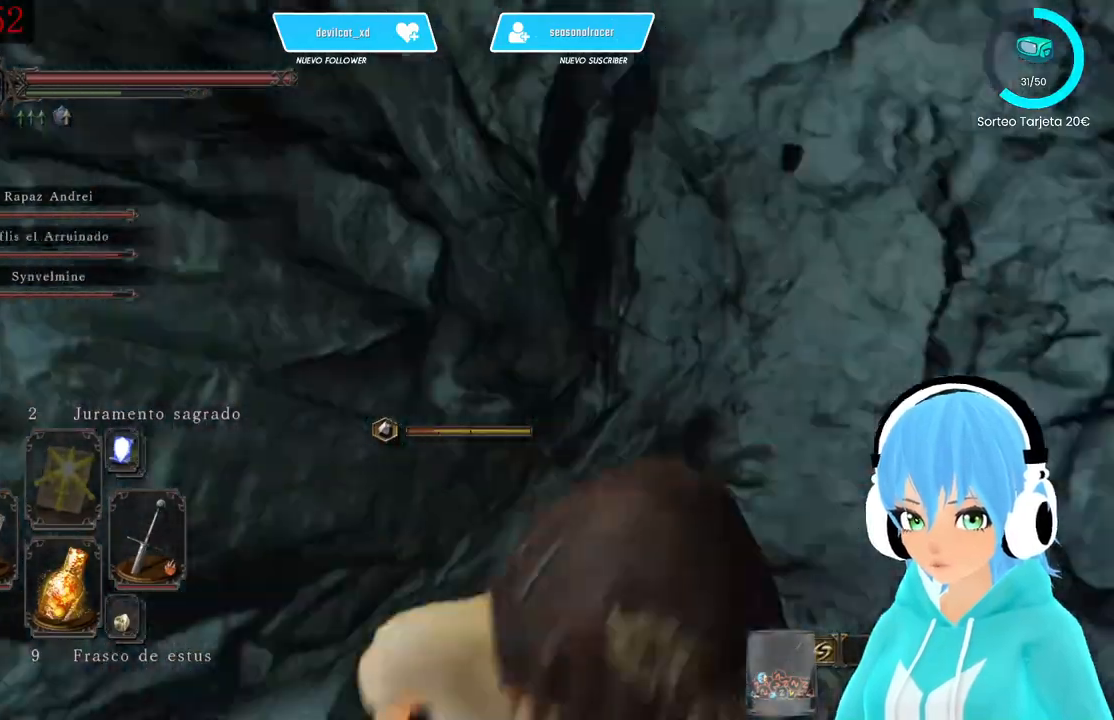
{"buttons": [], "left_stick": "up", "right_stick": "up-left", "events": [[417, "right_stick", "up-left"], [500, "left_stick", "up"]]}
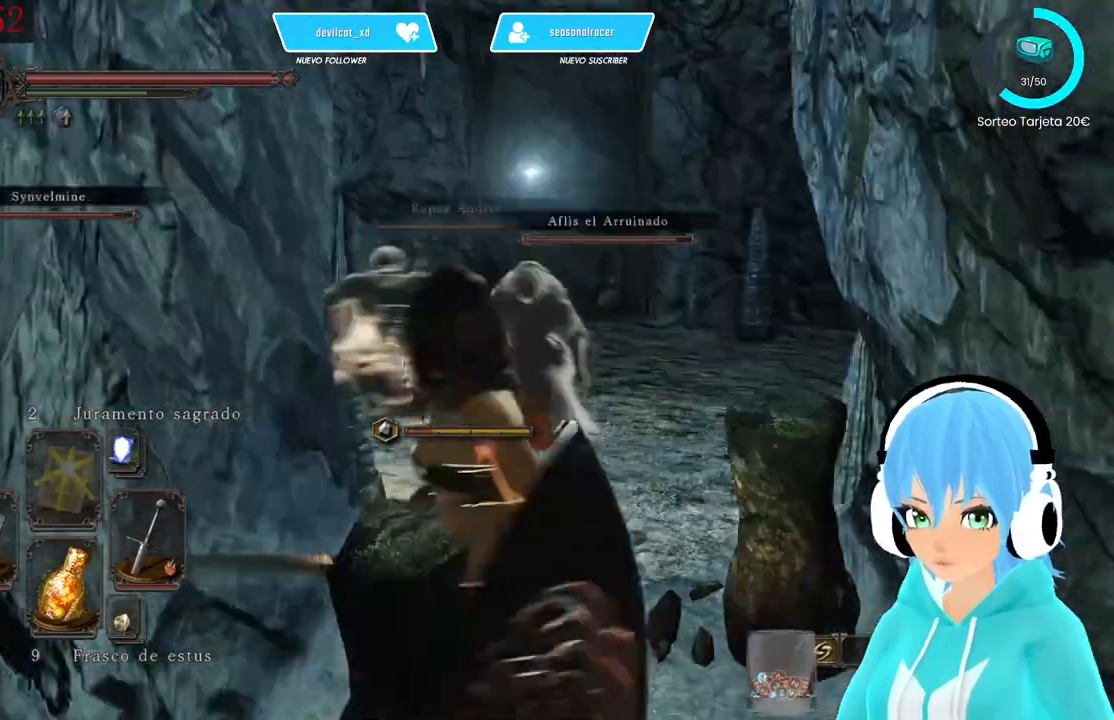
{"buttons": [], "left_stick": "up", "right_stick": "up-left", "events": []}
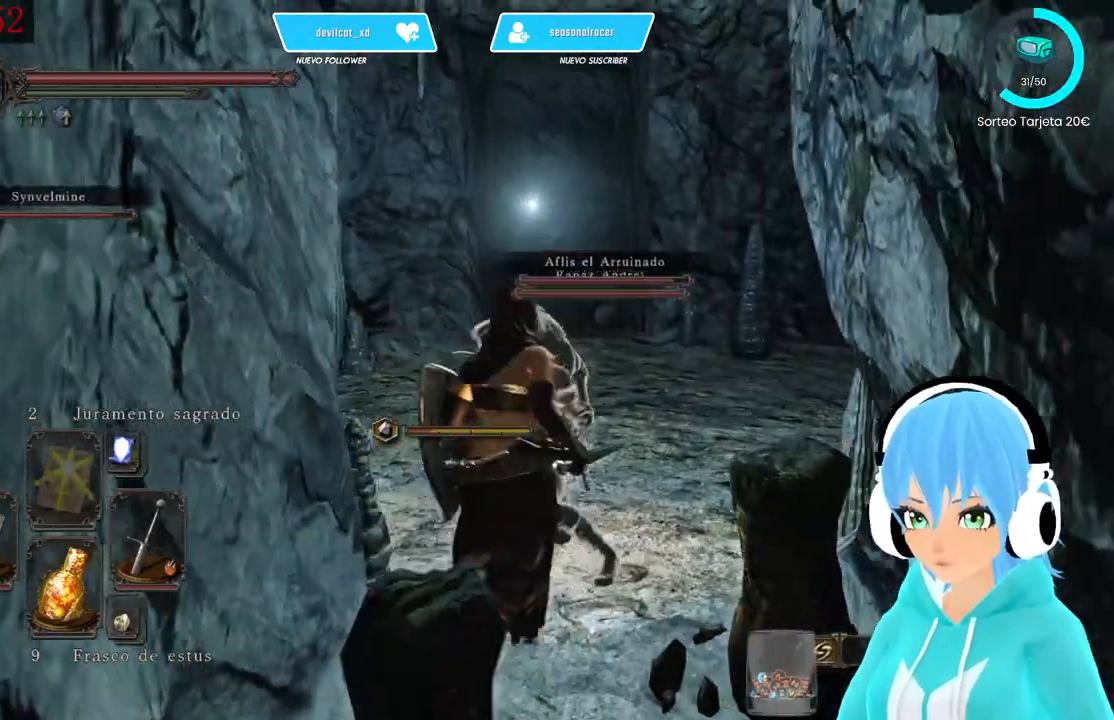
{"buttons": [], "left_stick": "up", "right_stick": "center", "events": [[250, "right_stick", "right"], [333, "right_stick", "center"]]}